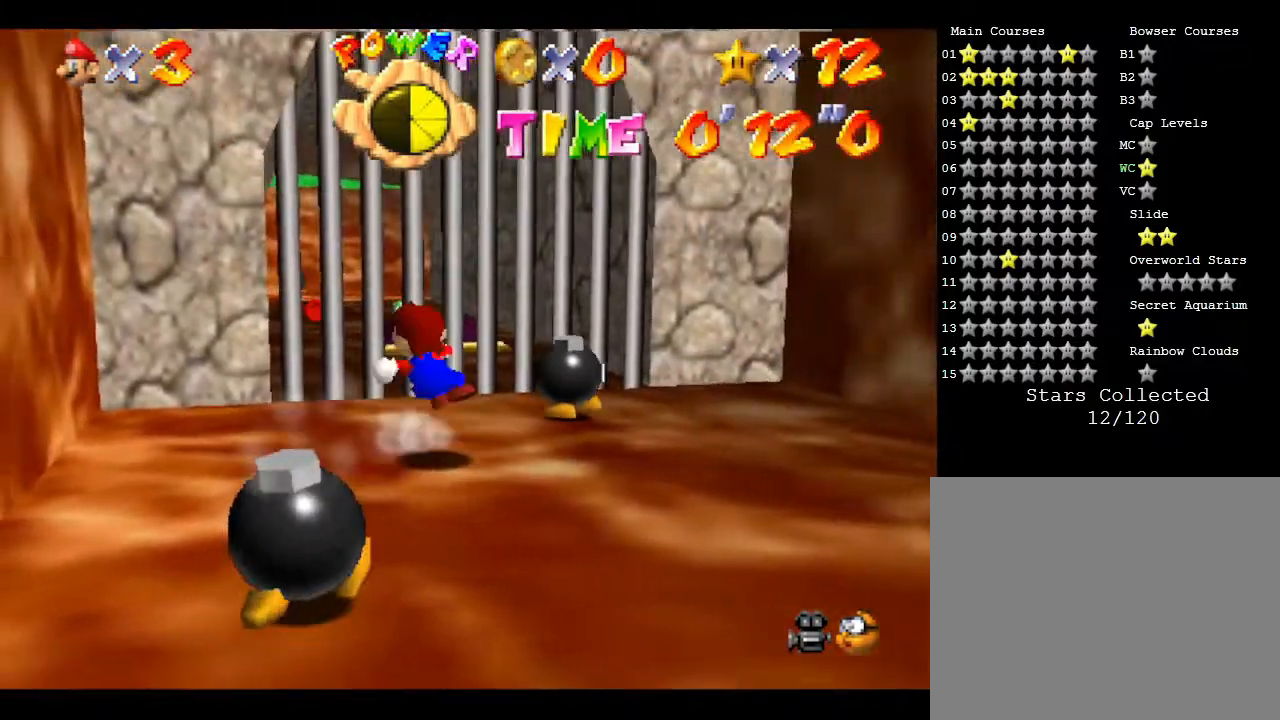
Gameplay with a controller (Nintendo layout); each line is a JSON object with the inputs held at the frame after it. "events" lists button and stick changes between this image and that frame as [ms after this image, input, new state], when the widget could be followed in between. Not read: L3 R3.
{"buttons": ["A"], "left_stick": "up-left", "events": [[250, "left_stick", "up"], [417, "left_stick", "up-left"]]}
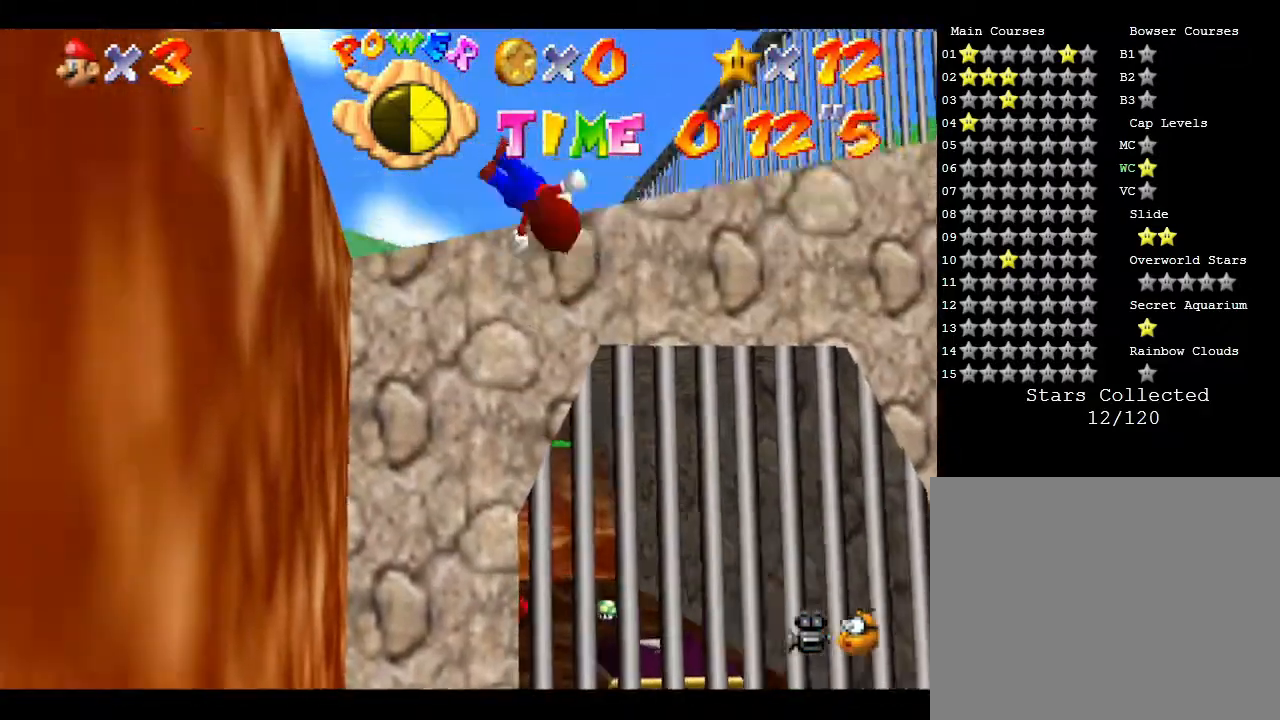
{"buttons": [], "left_stick": "up", "events": [[233, "left_stick", "up"], [350, "A", "up"]]}
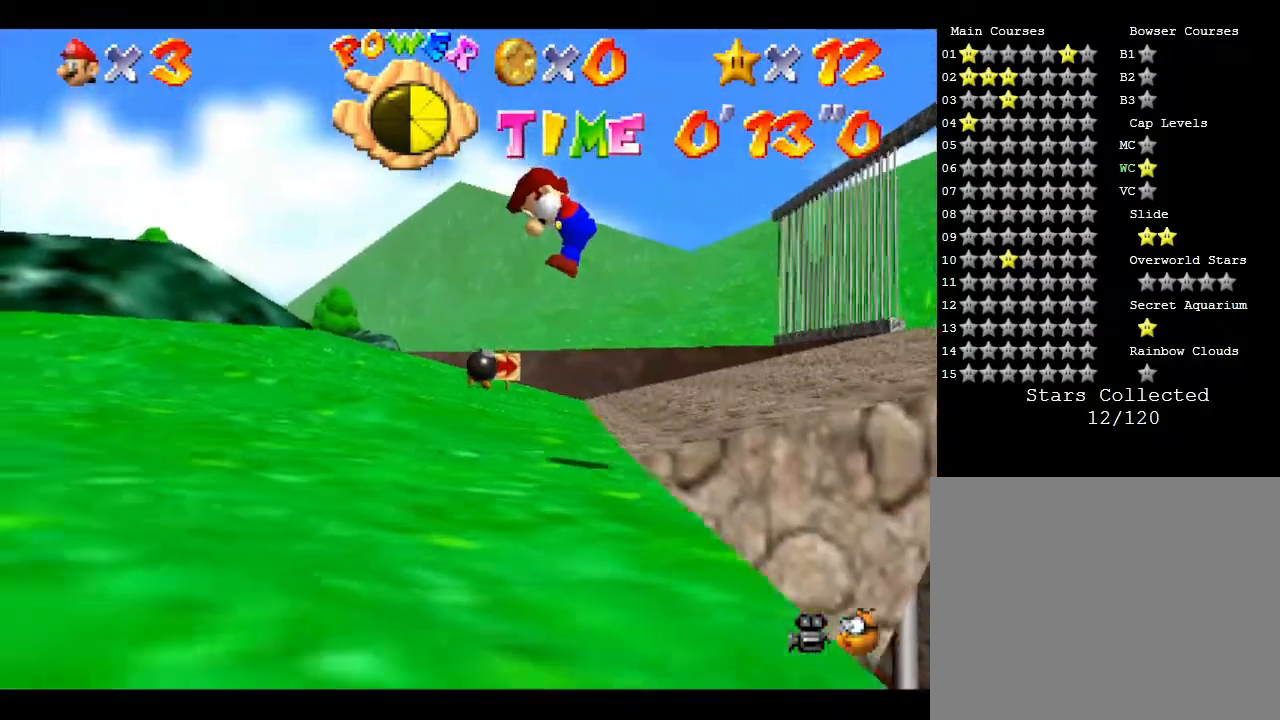
{"buttons": [], "left_stick": "up", "events": []}
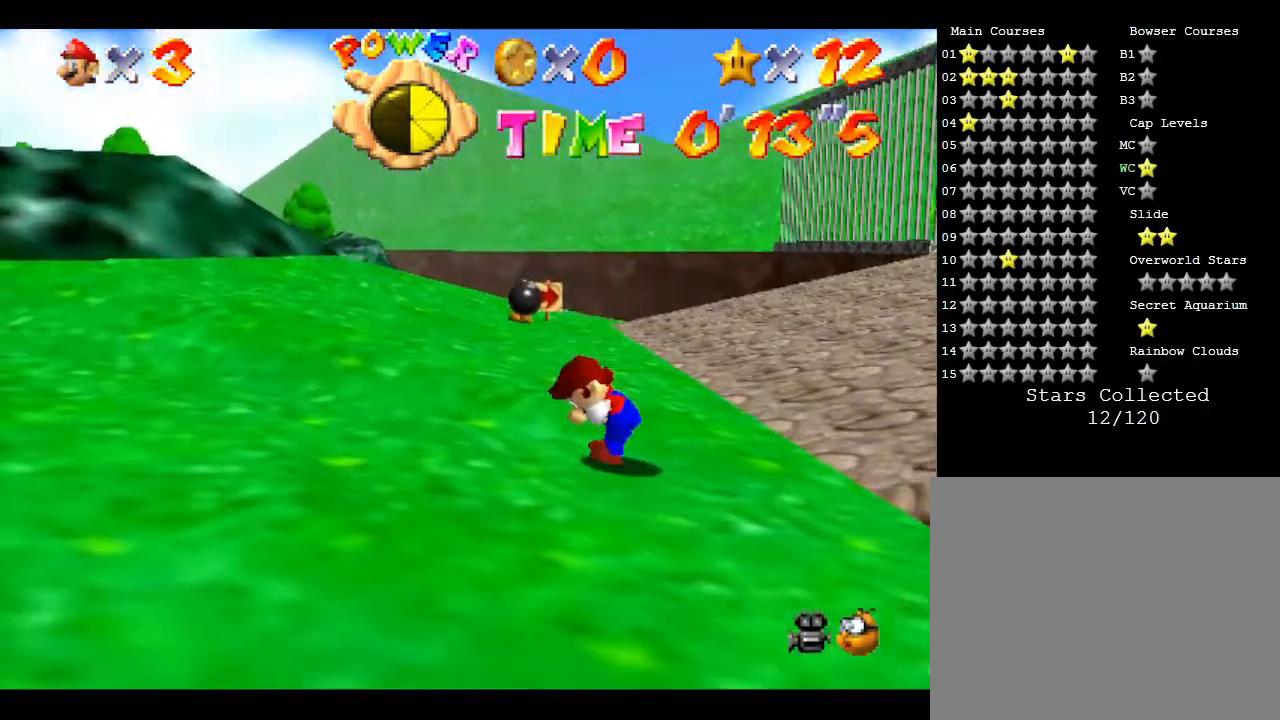
{"buttons": [], "left_stick": "up", "events": []}
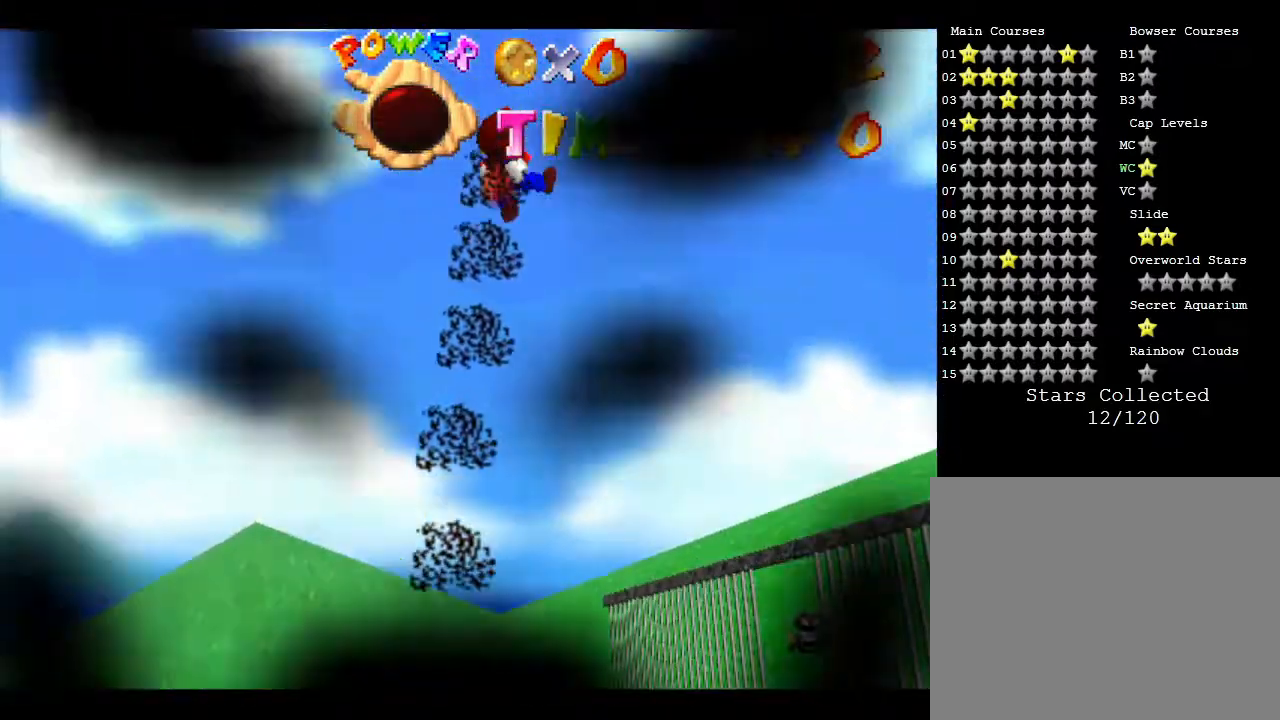
{"buttons": [], "left_stick": "up", "events": [[50, "left_stick", "up-right"], [333, "left_stick", "up"]]}
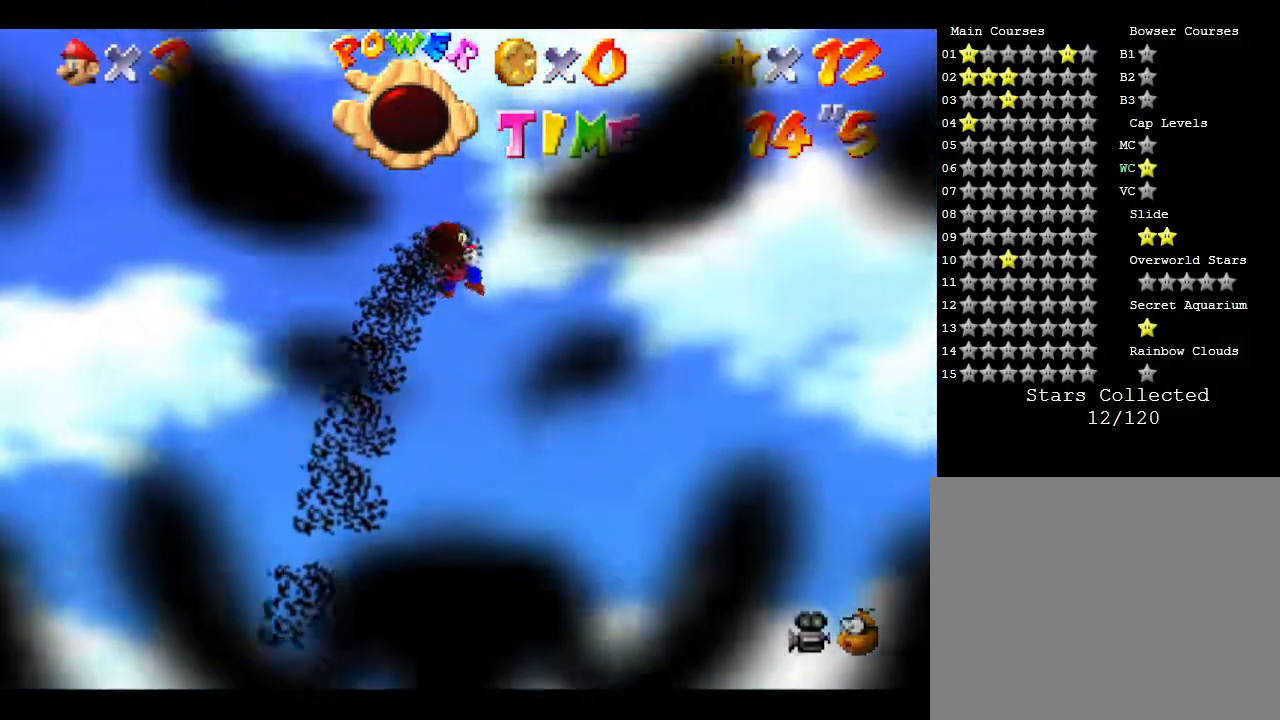
{"buttons": [], "left_stick": "up", "events": []}
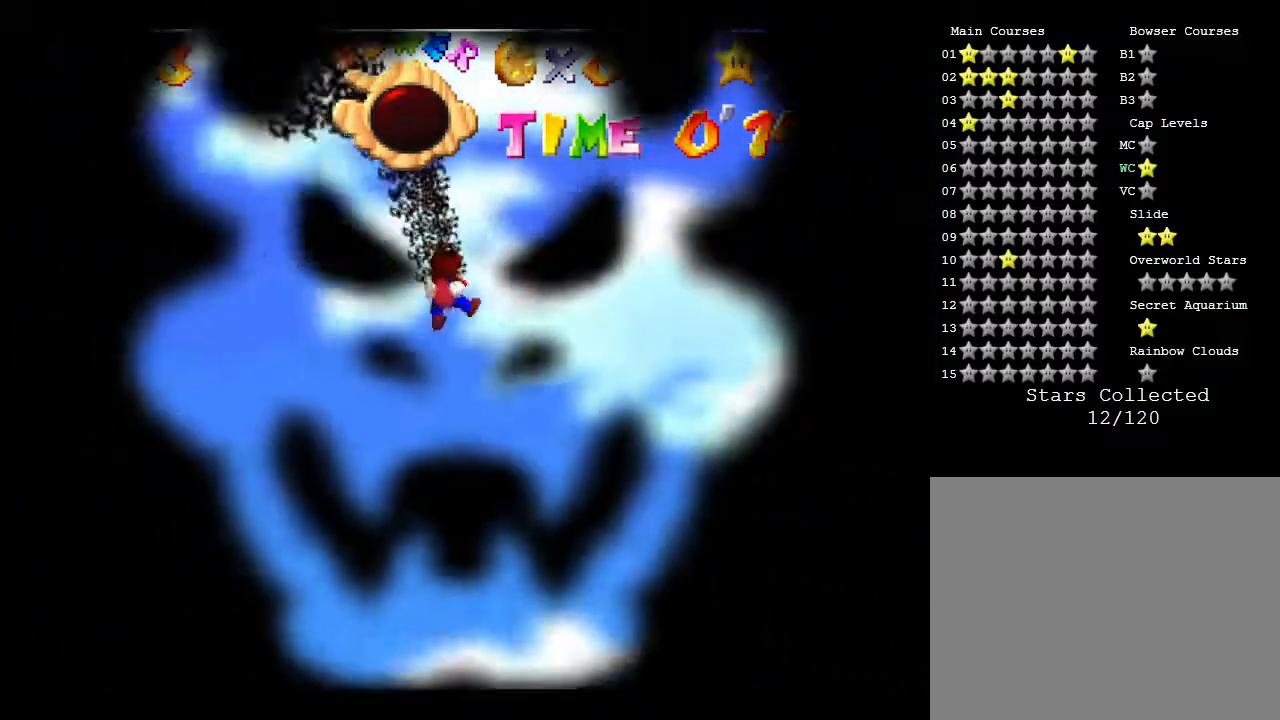
{"buttons": [], "left_stick": "up", "events": []}
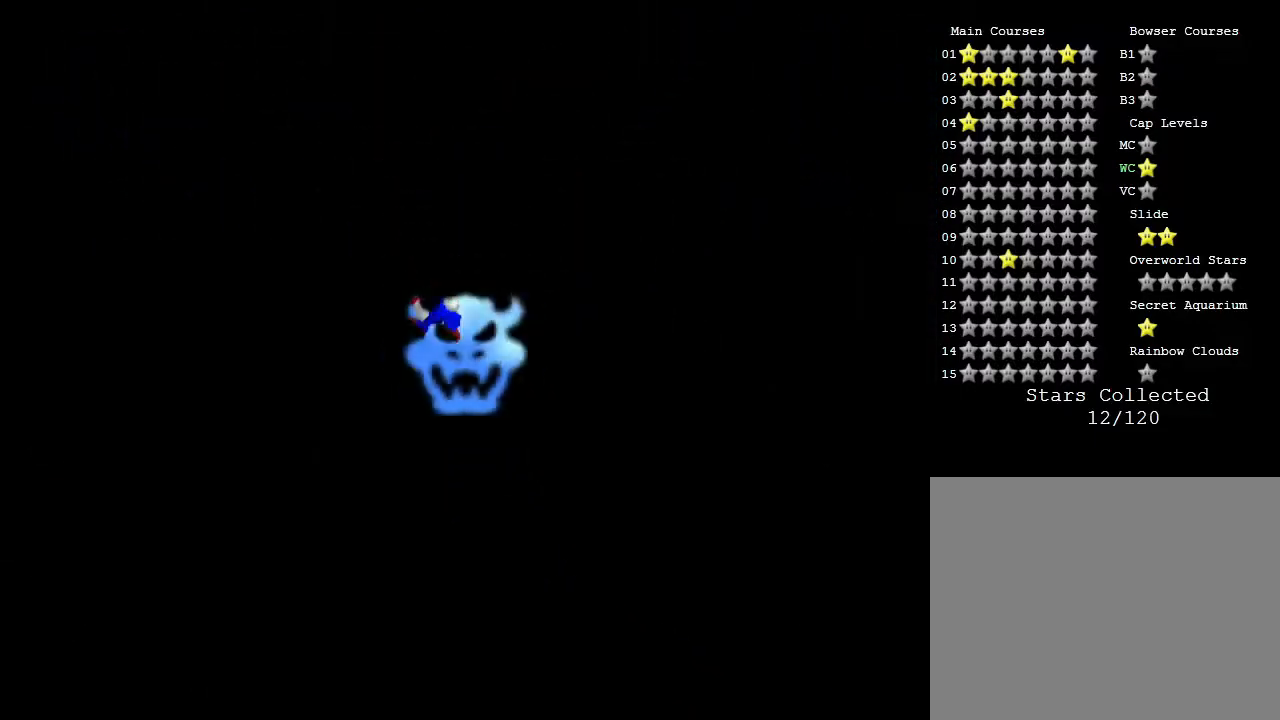
{"buttons": [], "left_stick": "up", "events": []}
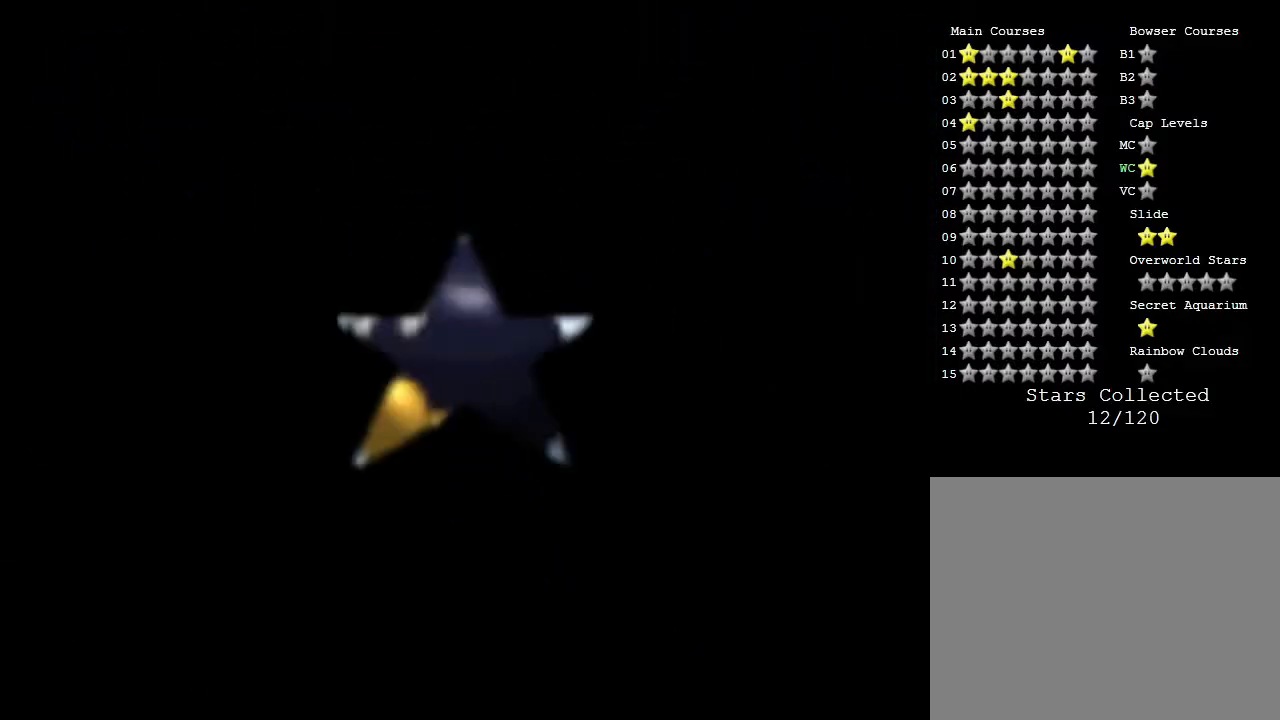
{"buttons": [], "left_stick": "center", "events": [[83, "left_stick", "center"]]}
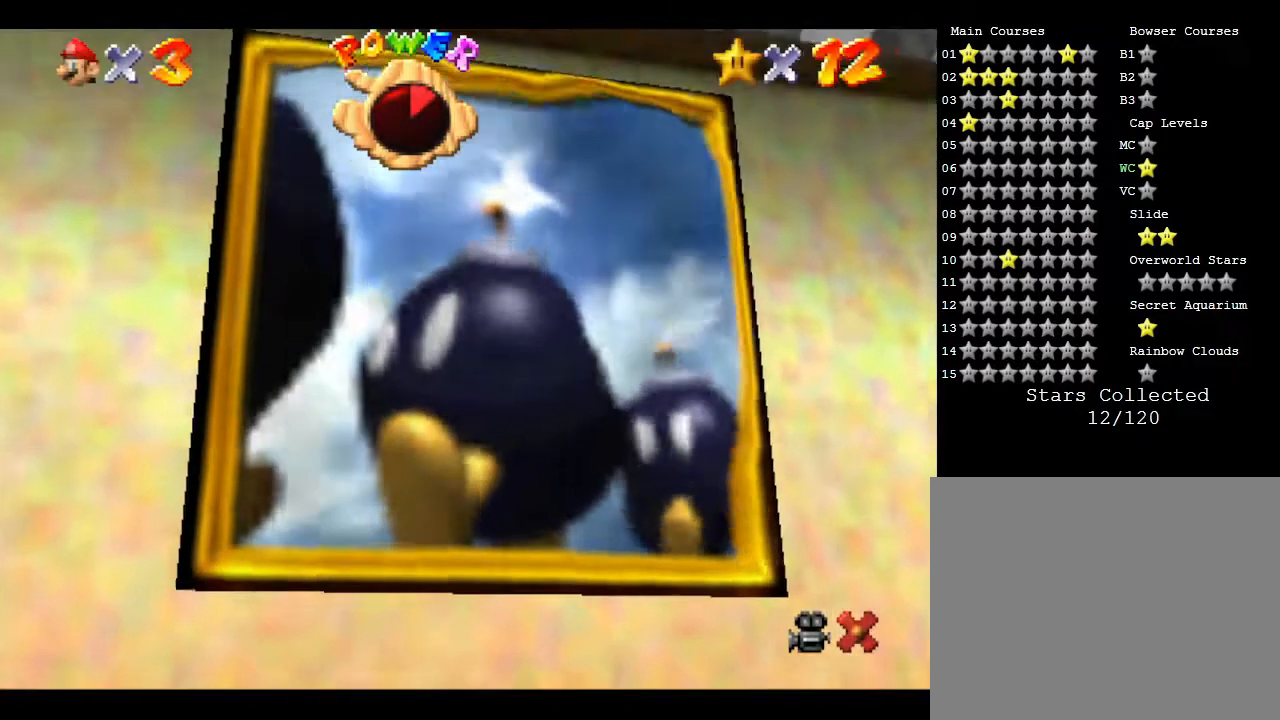
{"buttons": [], "left_stick": "center", "events": []}
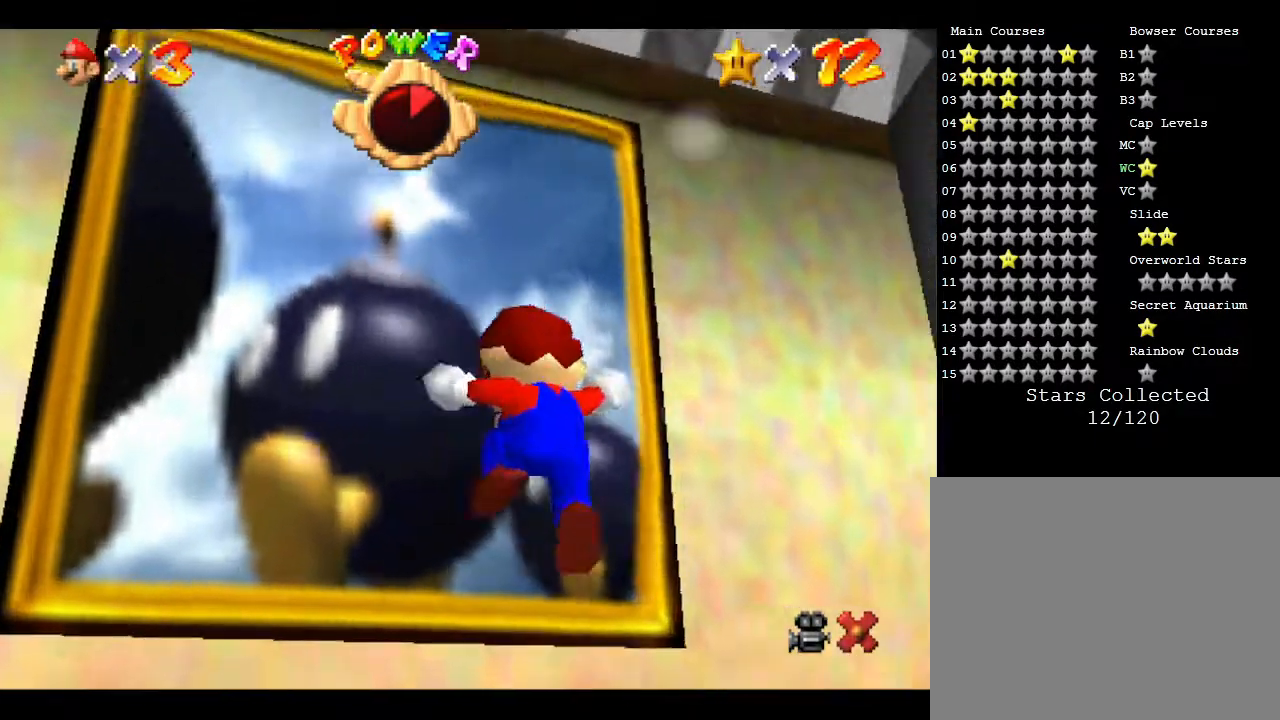
{"buttons": [], "left_stick": "center", "events": []}
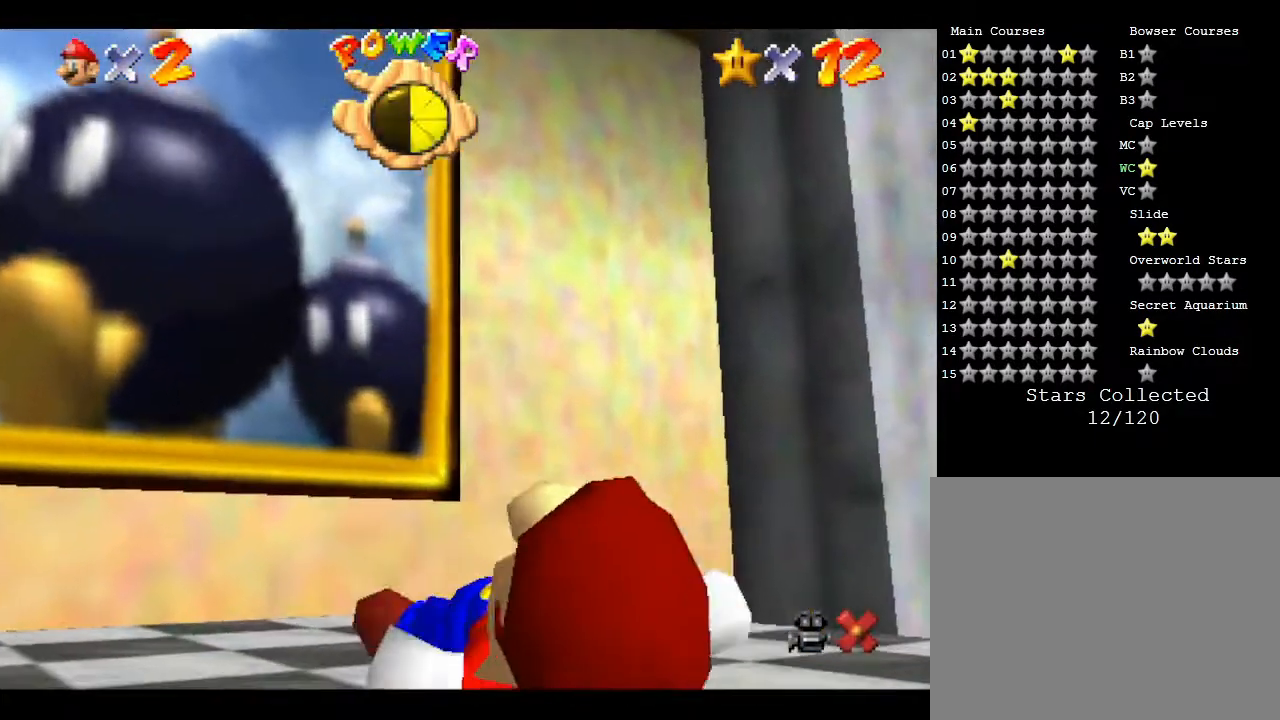
{"buttons": [], "left_stick": "center", "events": []}
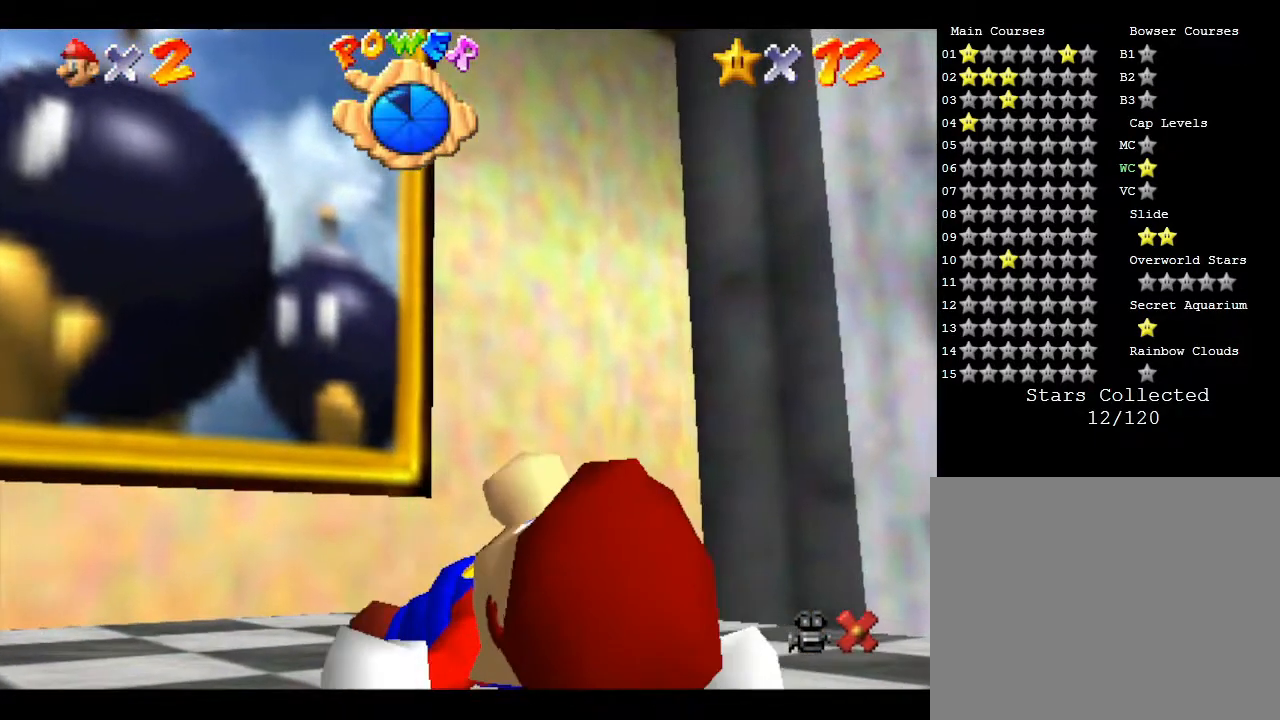
{"buttons": [], "left_stick": "center", "events": []}
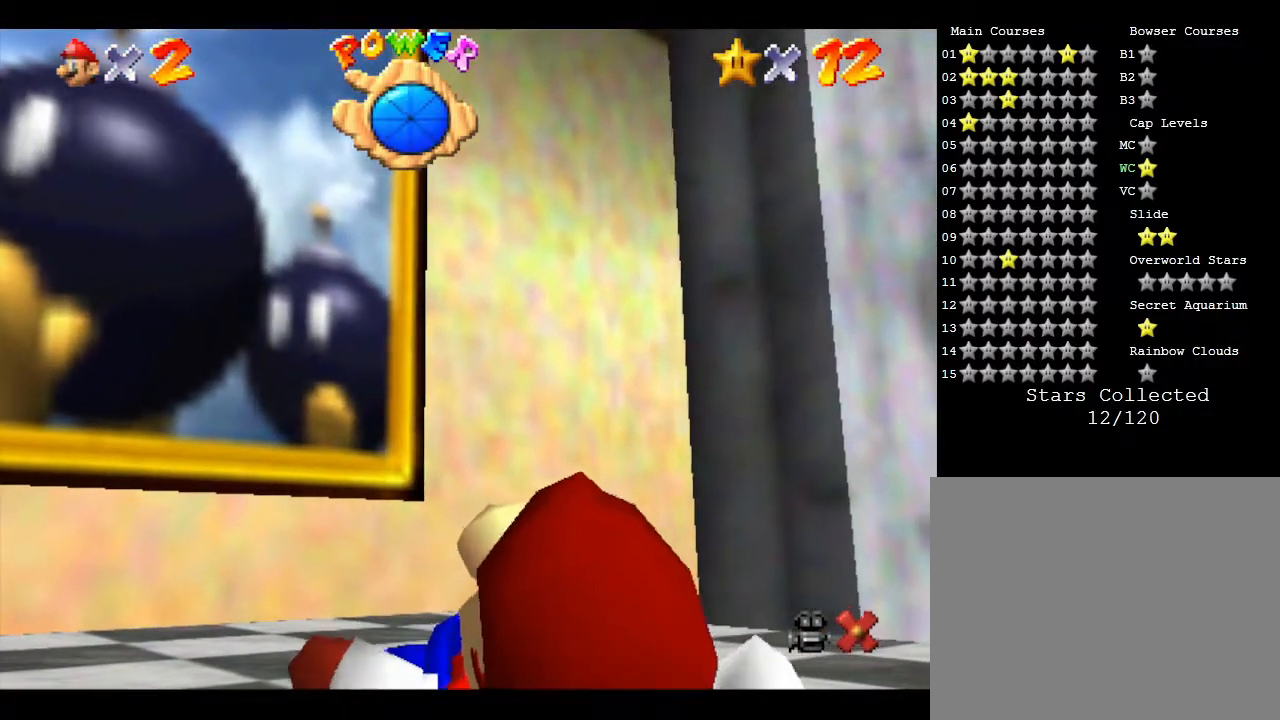
{"buttons": [], "left_stick": "center", "events": []}
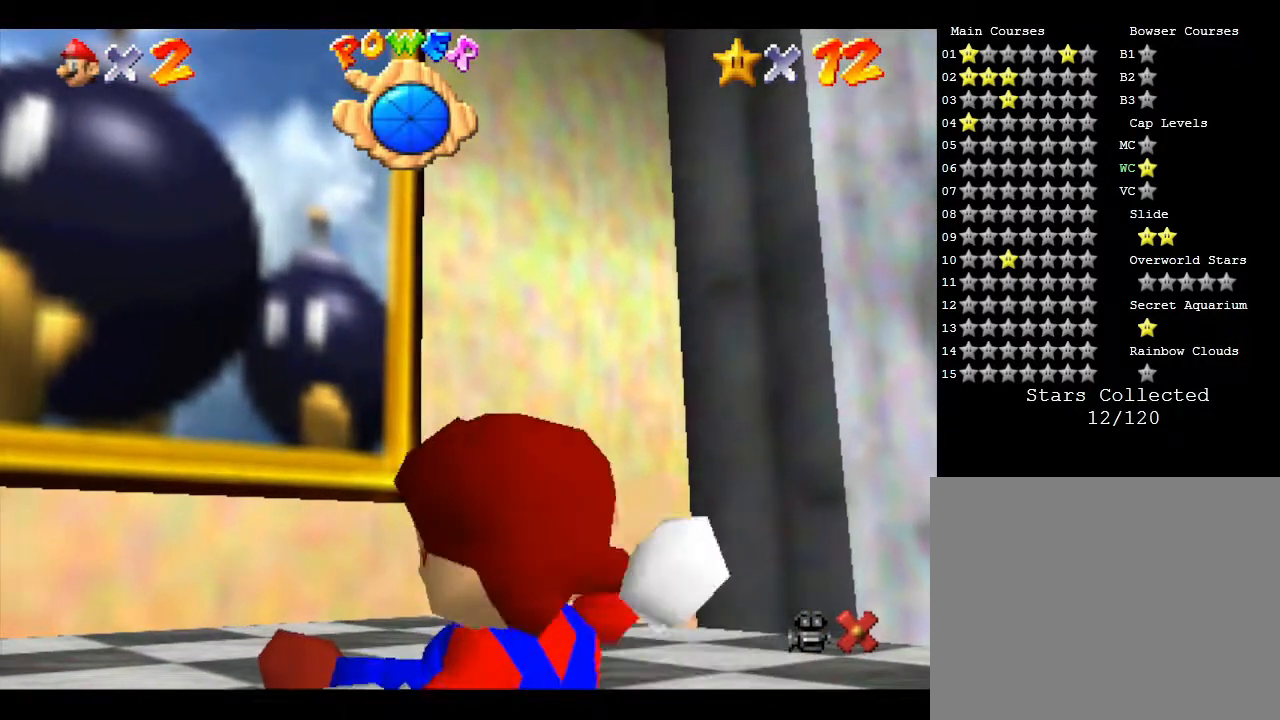
{"buttons": [], "left_stick": "up-left", "events": [[133, "left_stick", "left"], [200, "left_stick", "up-left"]]}
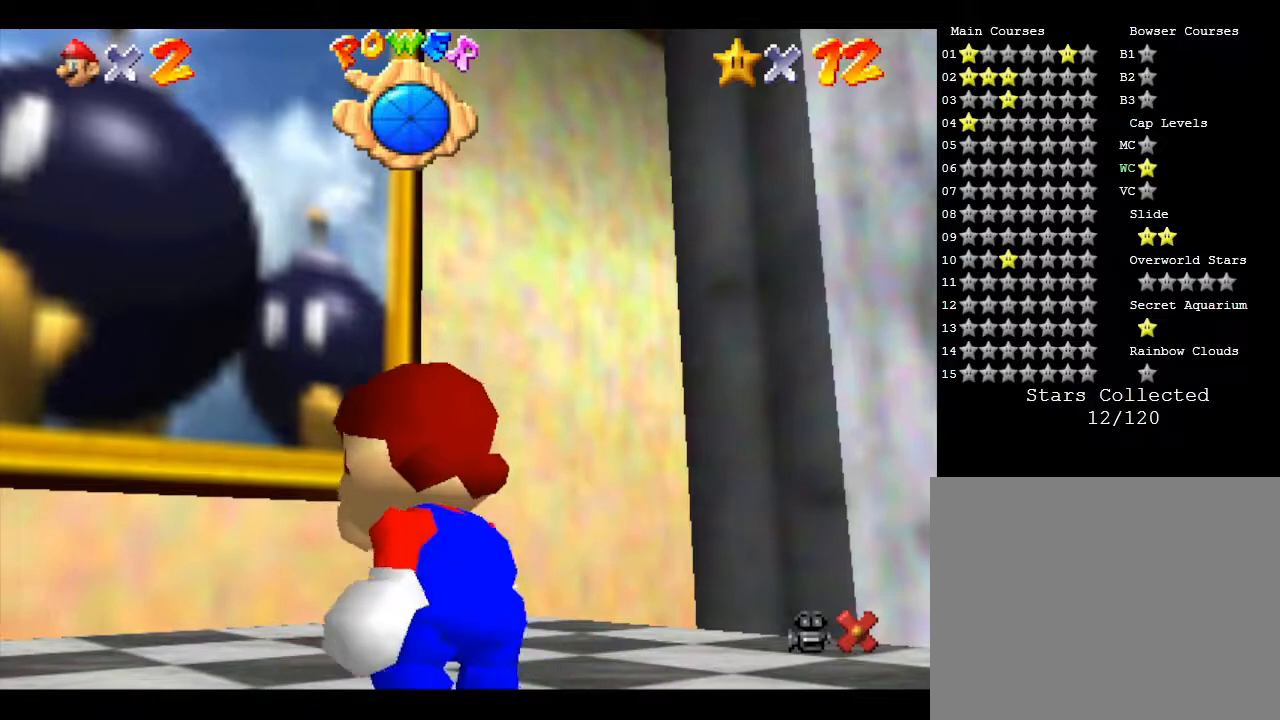
{"buttons": [], "left_stick": "up-left", "events": []}
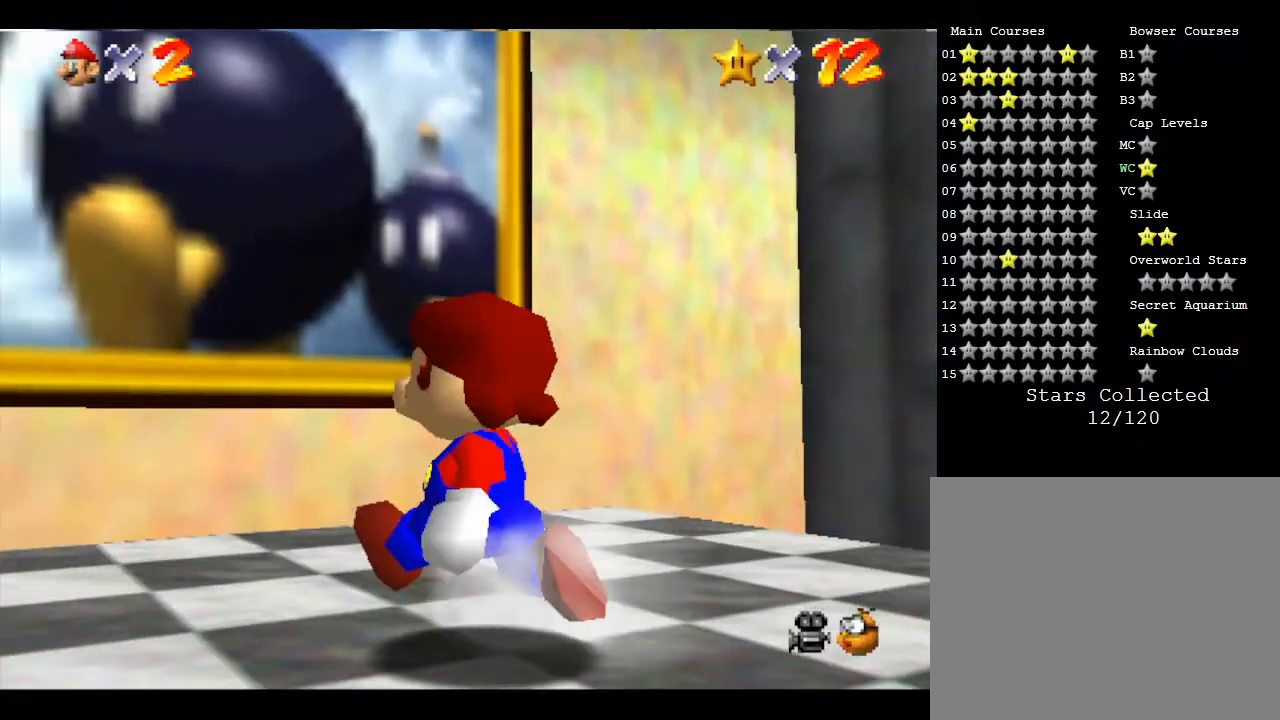
{"buttons": [], "left_stick": "up", "events": [[233, "left_stick", "up"], [283, "A", "down"], [350, "A", "up"]]}
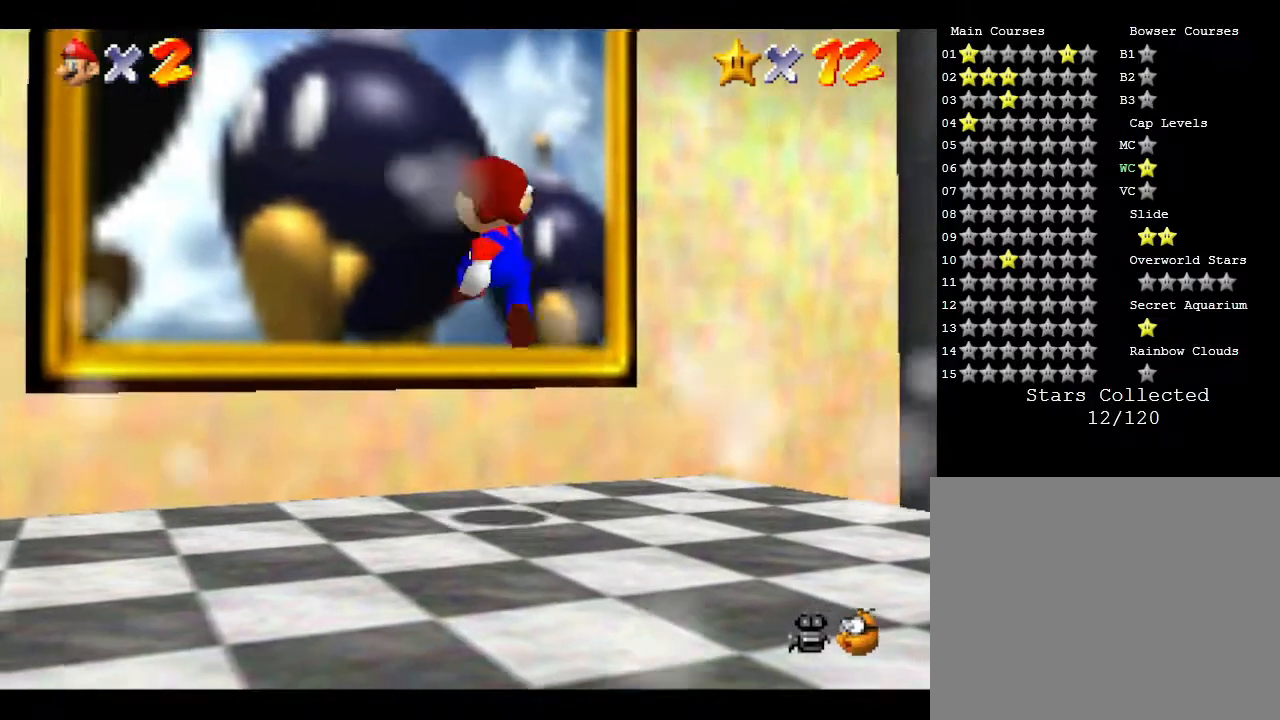
{"buttons": ["A"], "left_stick": "up-left", "events": [[33, "left_stick", "up-left"], [200, "A", "down"]]}
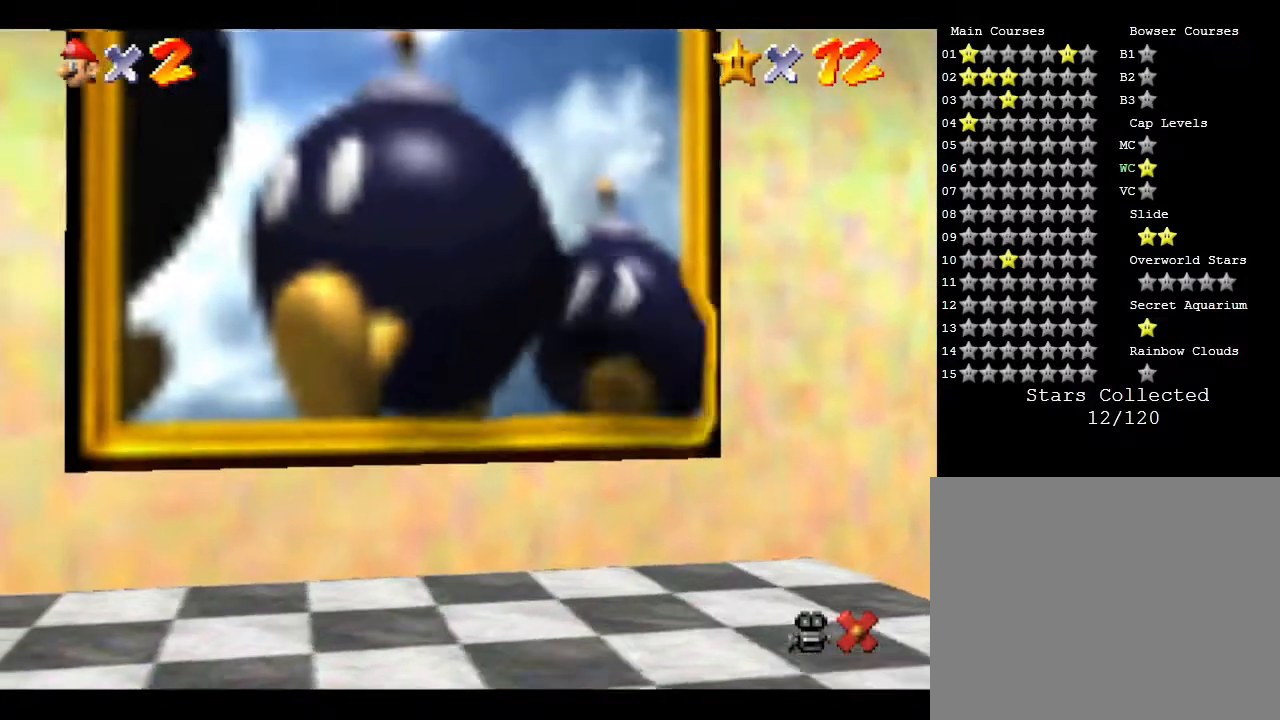
{"buttons": [], "left_stick": "up", "events": [[17, "A", "up"], [267, "left_stick", "up"]]}
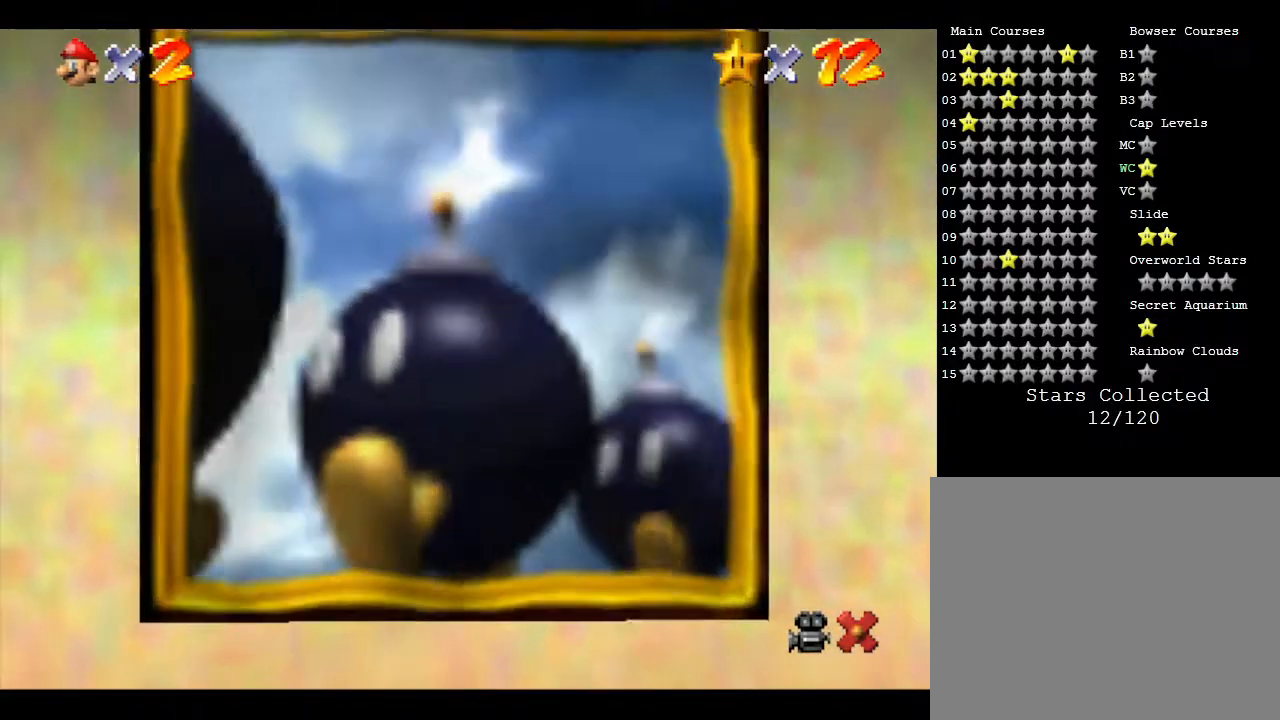
{"buttons": [], "left_stick": "center", "events": [[333, "left_stick", "center"]]}
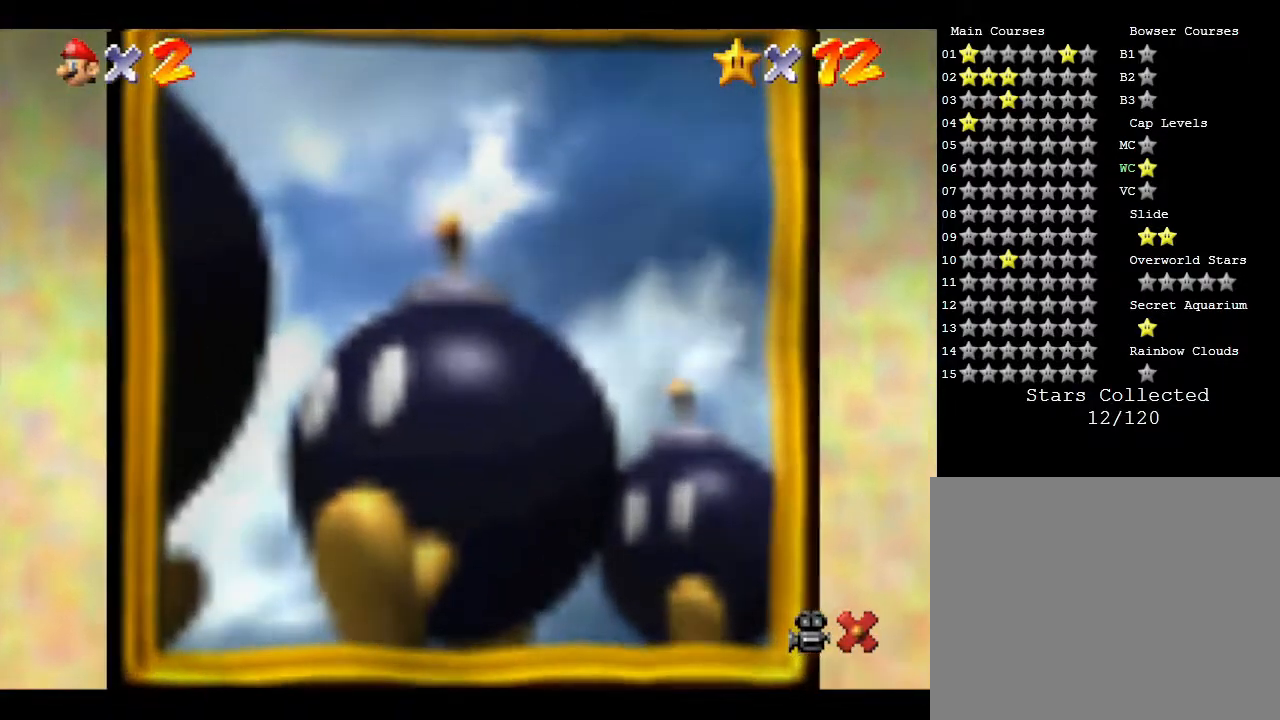
{"buttons": [], "left_stick": "center", "events": []}
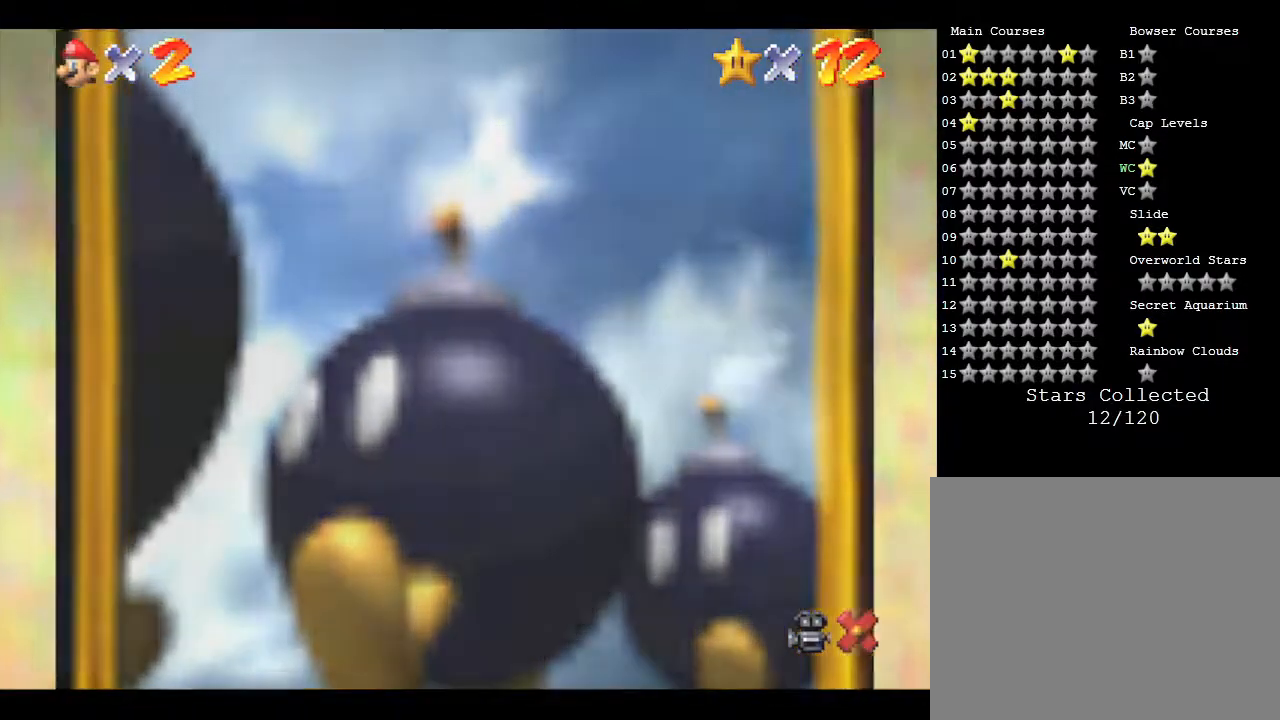
{"buttons": [], "left_stick": "center", "events": []}
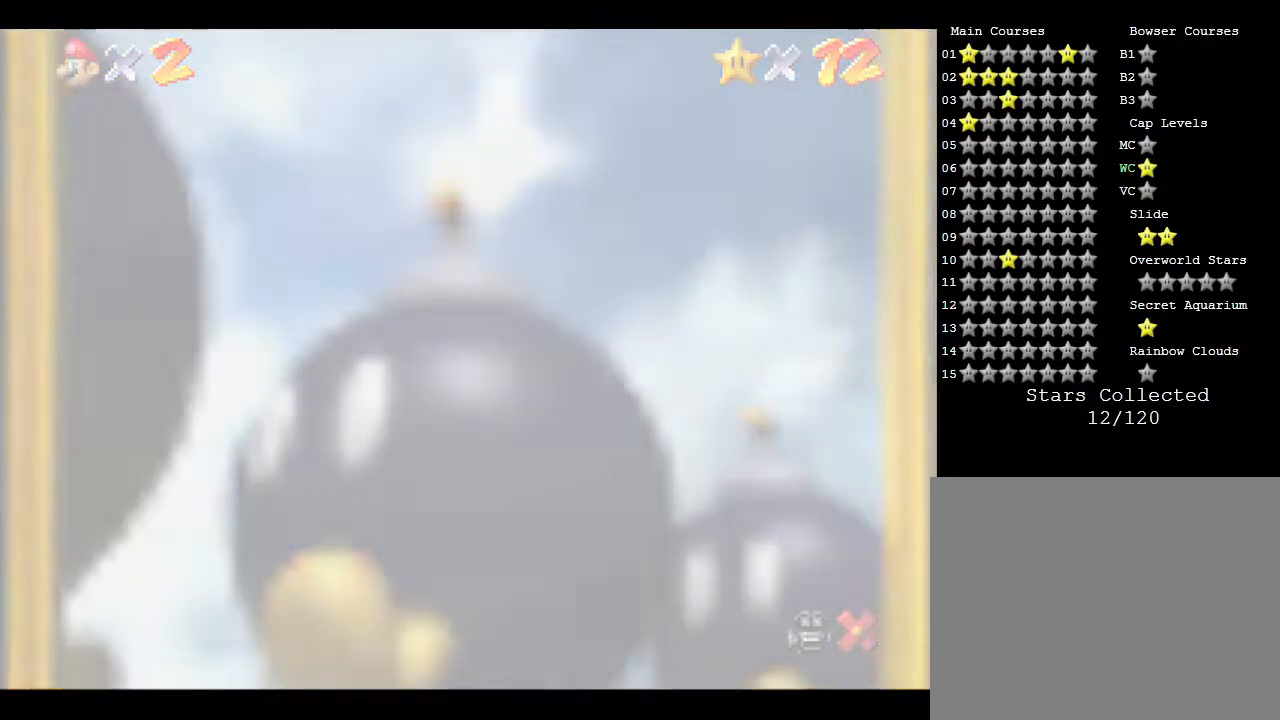
{"buttons": [], "left_stick": "center", "events": []}
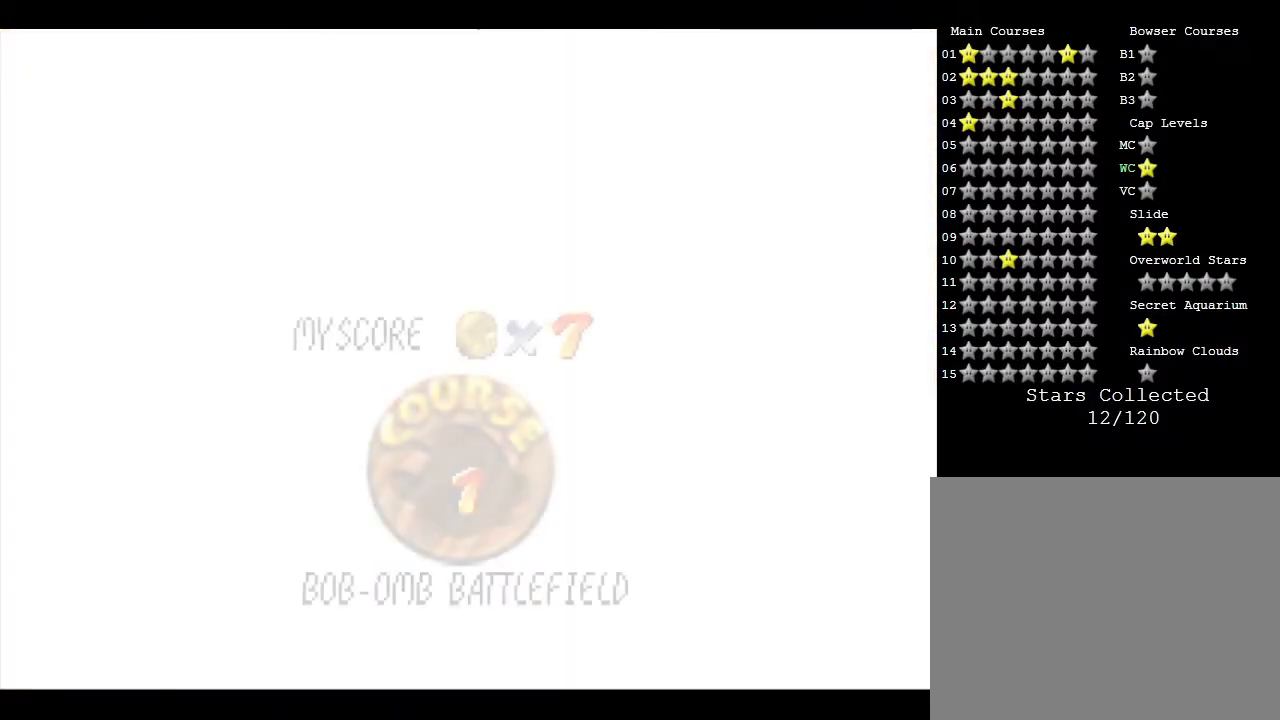
{"buttons": [], "left_stick": "center", "events": []}
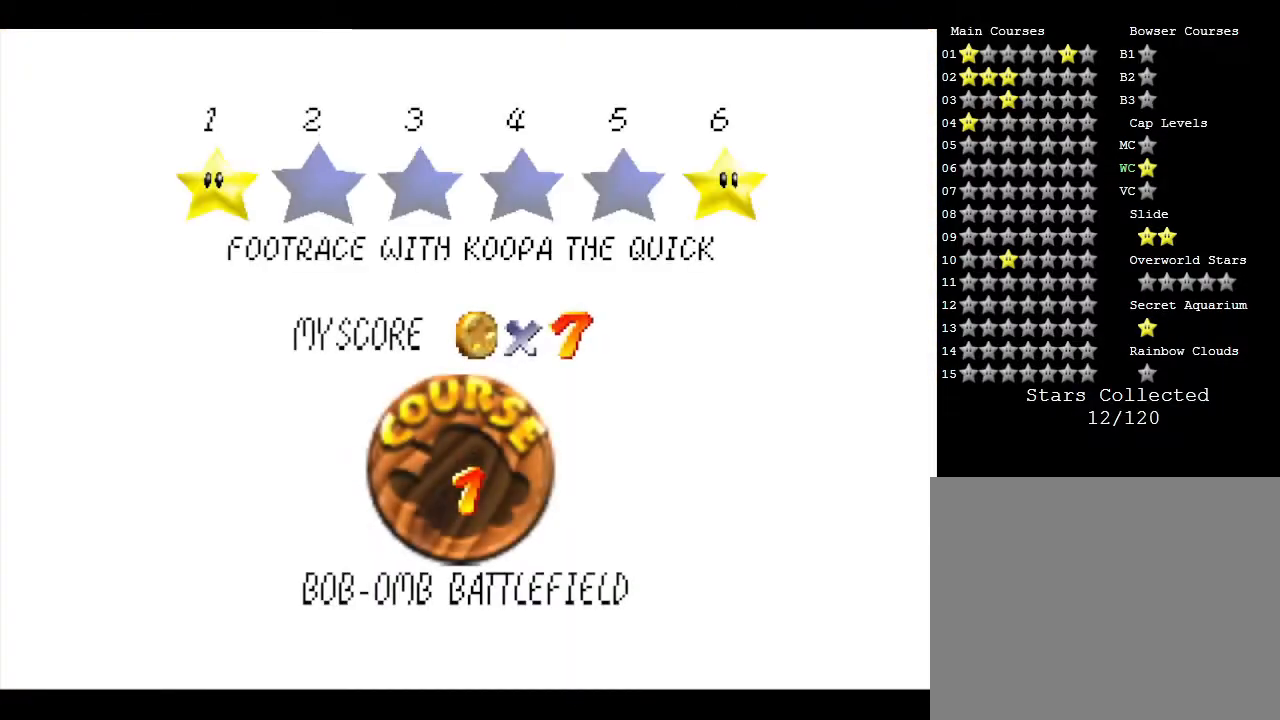
{"buttons": ["A"], "left_stick": "center", "events": [[250, "A", "down"], [383, "A", "up"], [450, "A", "down"]]}
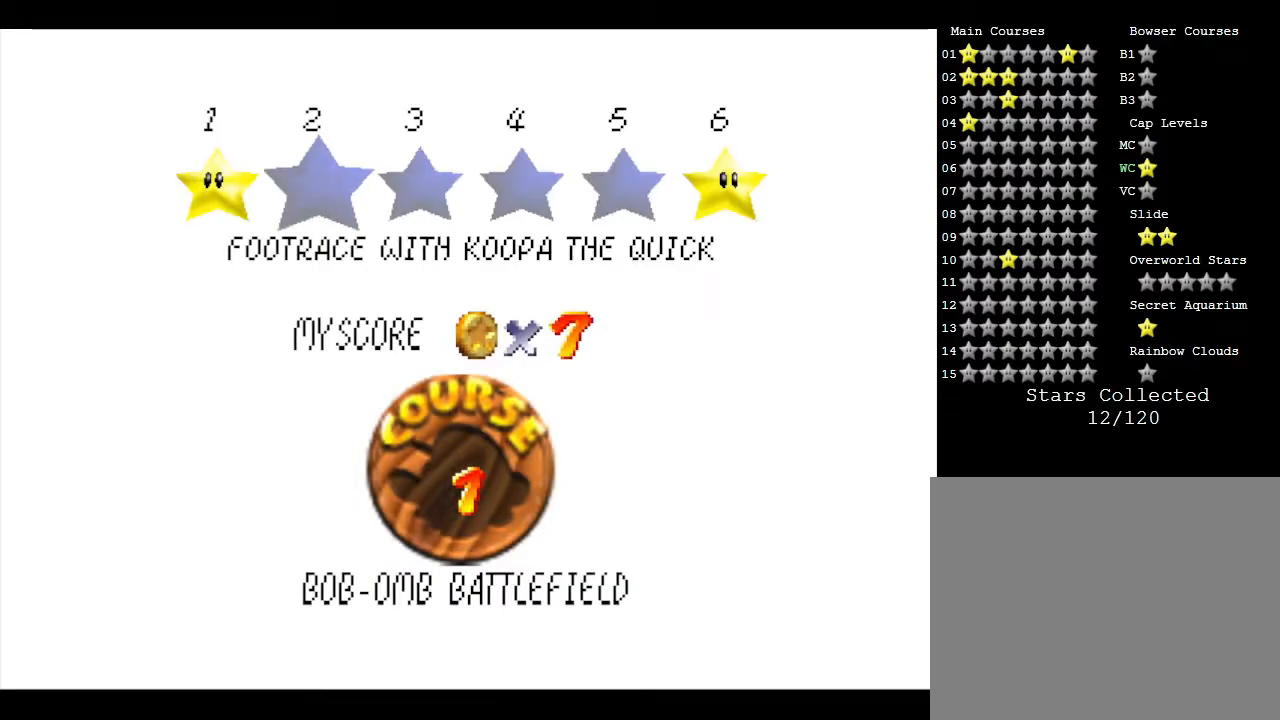
{"buttons": [], "left_stick": "center", "events": [[233, "A", "up"], [300, "A", "down"], [383, "A", "up"]]}
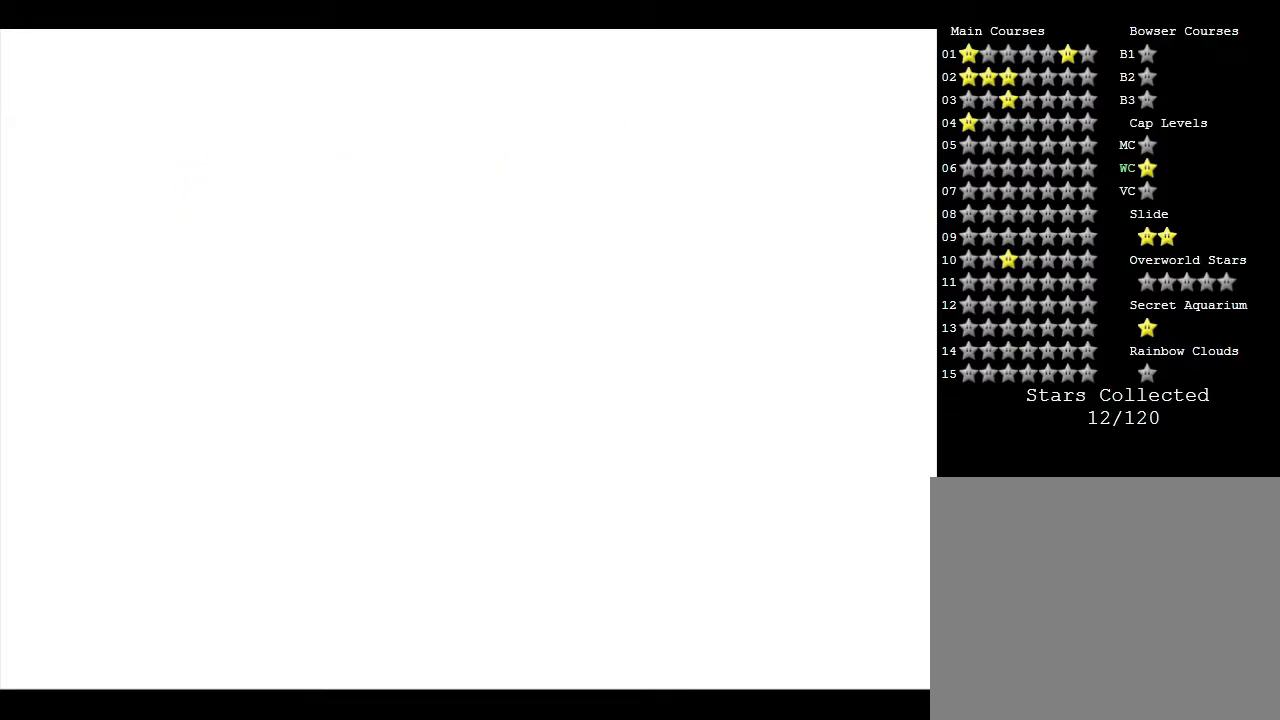
{"buttons": [], "left_stick": "center", "events": []}
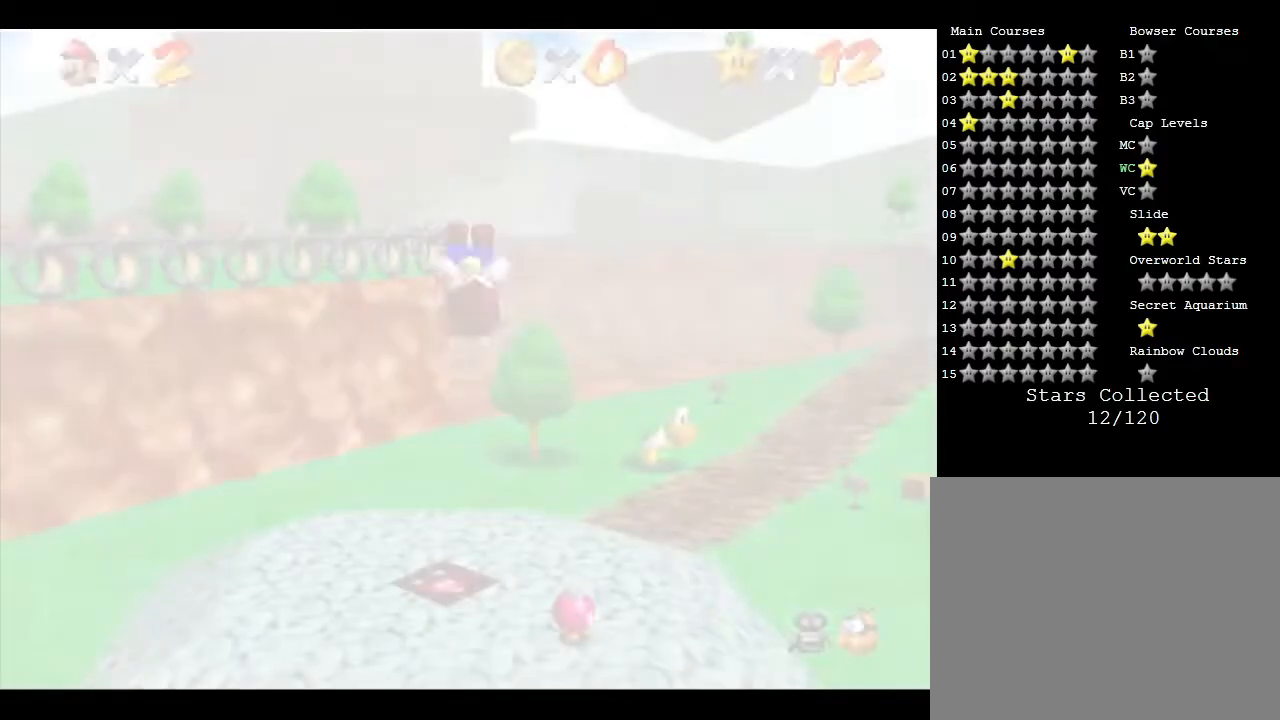
{"buttons": [], "left_stick": "up", "events": [[117, "left_stick", "up-right"], [250, "left_stick", "up"]]}
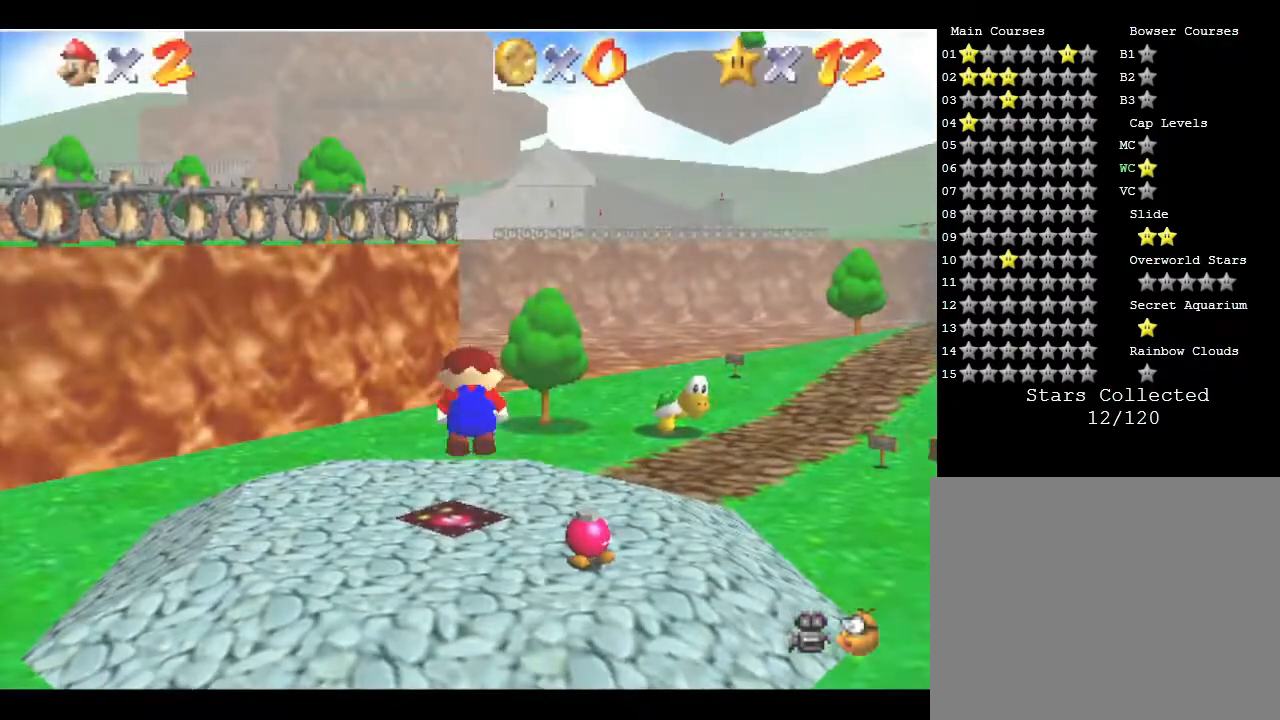
{"buttons": [], "left_stick": "up-right", "events": [[450, "left_stick", "up-right"]]}
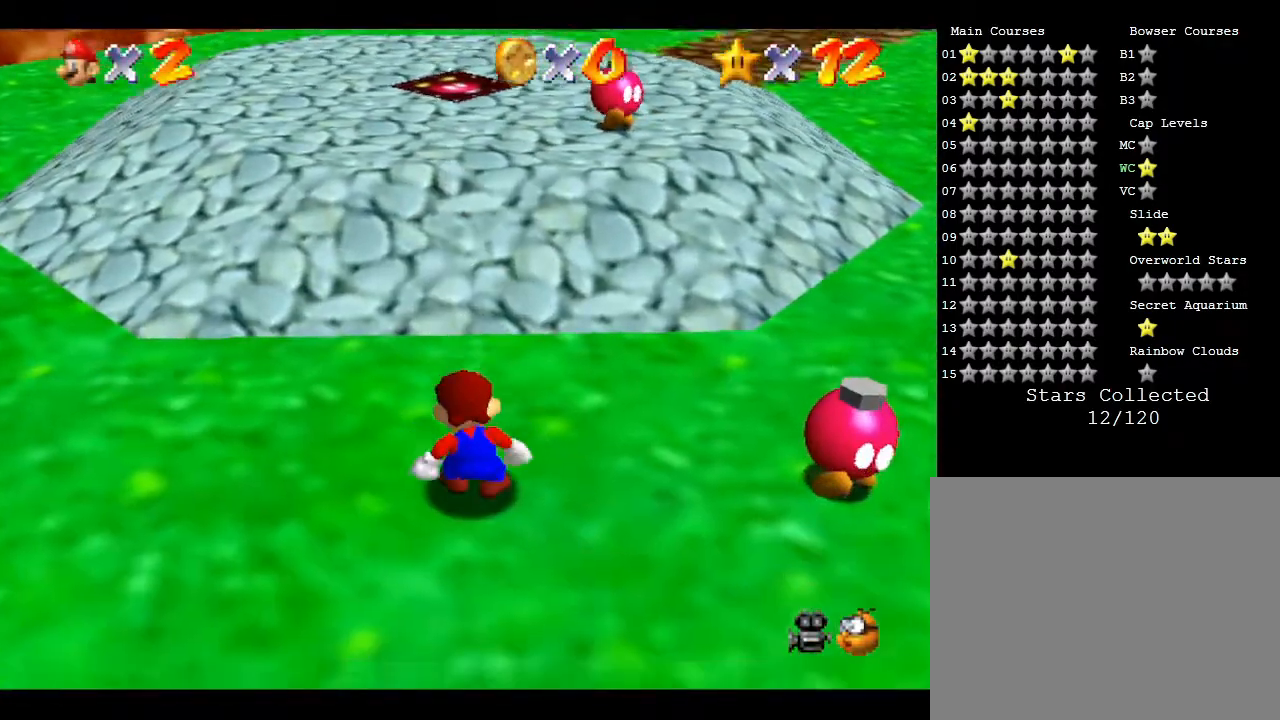
{"buttons": [], "left_stick": "up-right", "events": []}
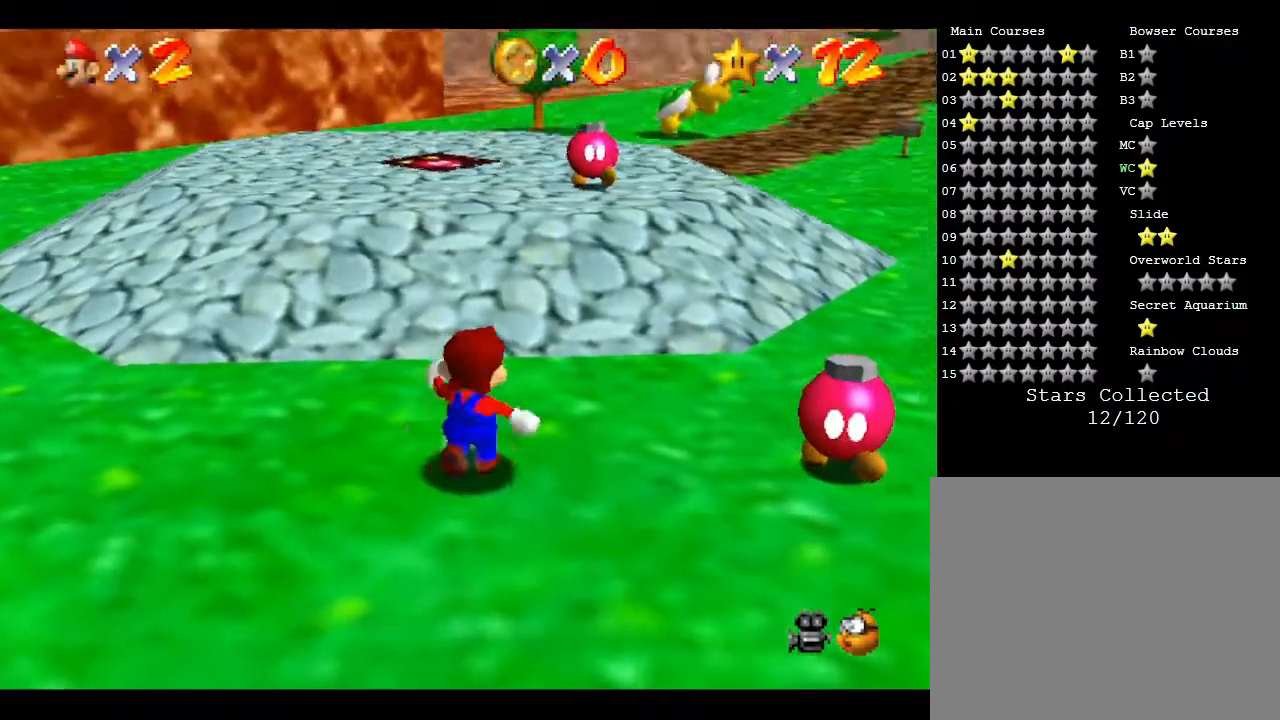
{"buttons": [], "left_stick": "up", "events": [[167, "A", "down"], [367, "A", "up"], [450, "left_stick", "up"]]}